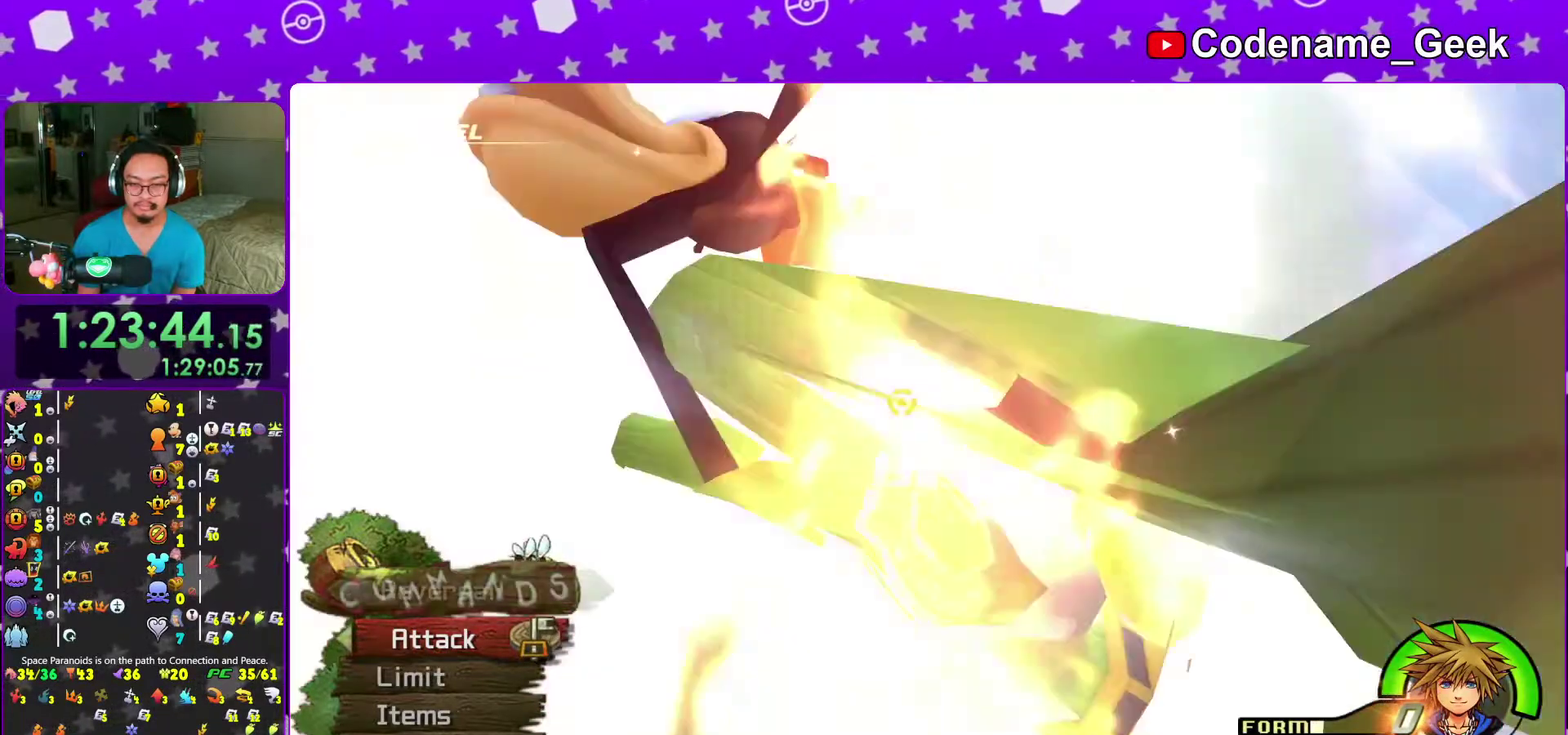
Gameplay with a controller (Nintendo layout); each line is a JSON object with the inputs held at the frame after it (dt_ms = milliseconds from this image to that frame). "events" lists button and stick changes between this image and that frame as [ms after this image, input, new state], when the widget could be followed in between. This overlay highlights the sticks when they move; stick clicks (L3 R3) are not distinguishable. Not read: L3 R3 START.
{"dt_ms": 500, "buttons": [], "left_stick": "right", "right_stick": "down-right", "events": [[17, "A", "down"], [100, "A", "up"], [100, "left_stick", "down"], [150, "SELECT", "up"], [217, "right_stick", "down-right"], [333, "left_stick", "down-right"], [383, "Y", "down"], [417, "left_stick", "right"], [500, "Y", "up"]]}
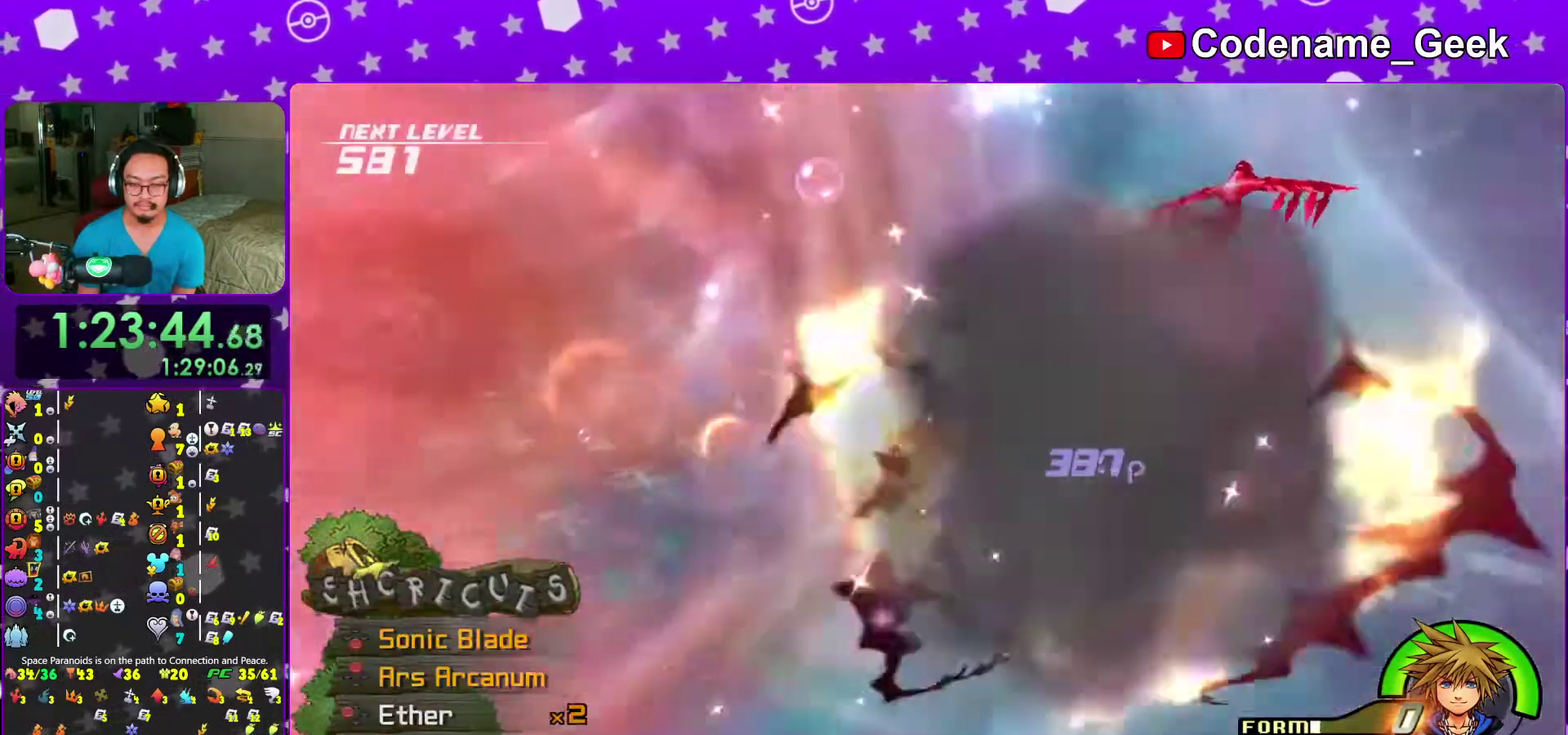
{"dt_ms": 500, "buttons": ["A"], "left_stick": "up", "right_stick": "center", "events": [[50, "right_stick", "right"], [67, "Y", "down"], [150, "Y", "up"], [283, "right_stick", "center"], [300, "left_stick", "up-right"], [417, "left_stick", "up"], [483, "A", "down"]]}
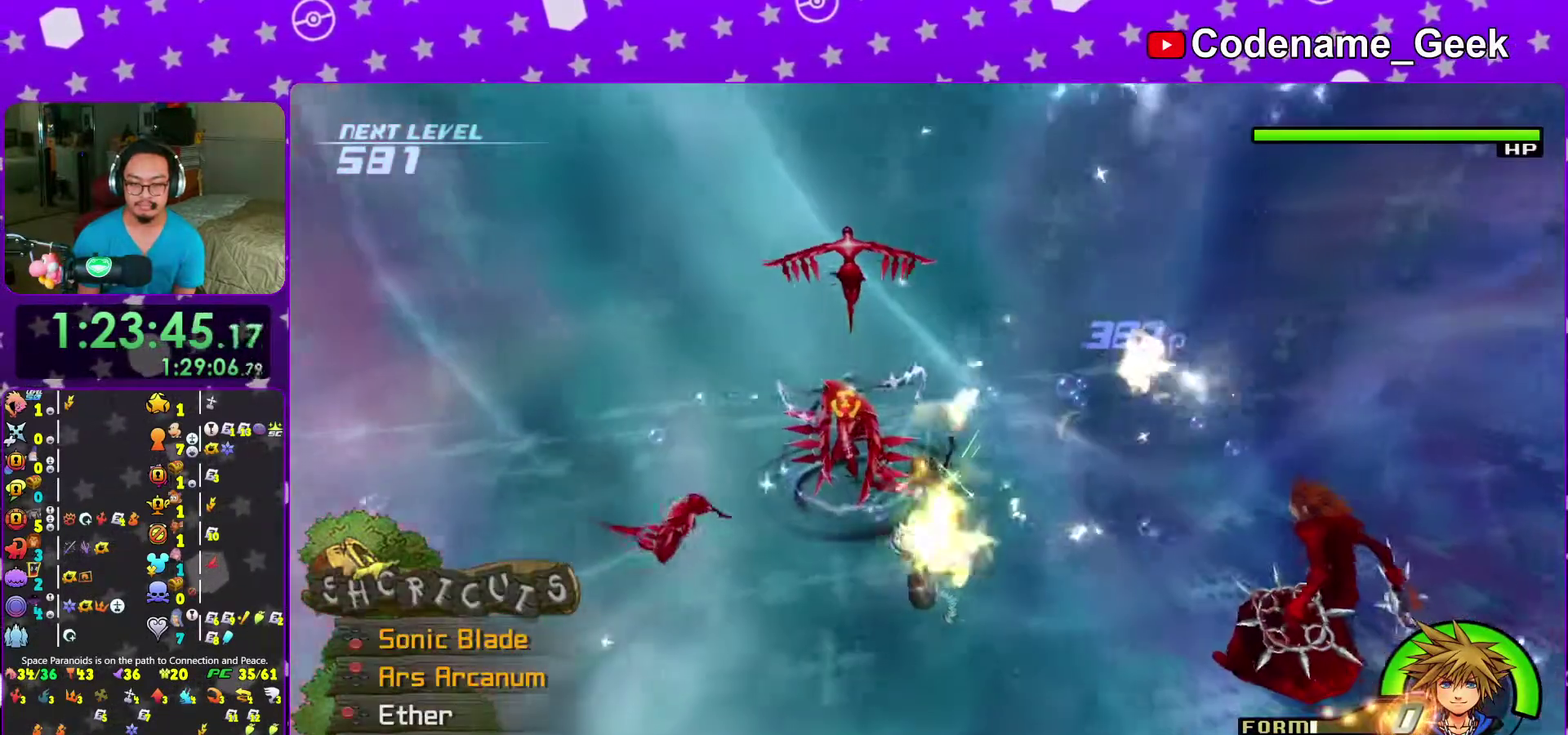
{"dt_ms": 400, "buttons": ["A"], "left_stick": "up-left", "right_stick": "center", "events": [[100, "A", "up"], [167, "A", "down"], [283, "A", "up"], [300, "left_stick", "up-left"], [350, "A", "down"]]}
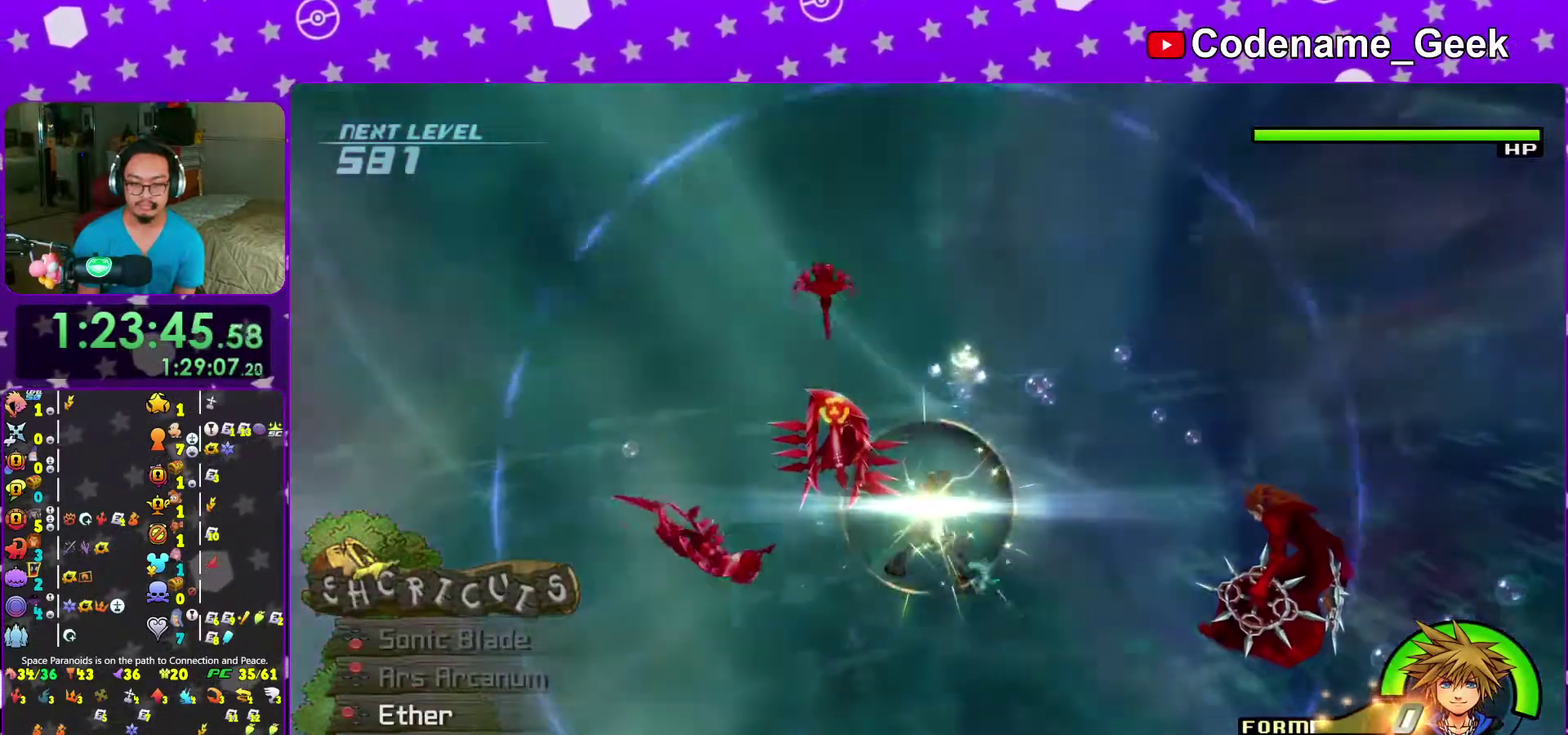
{"dt_ms": 600, "buttons": [], "left_stick": "center", "right_stick": "down"}
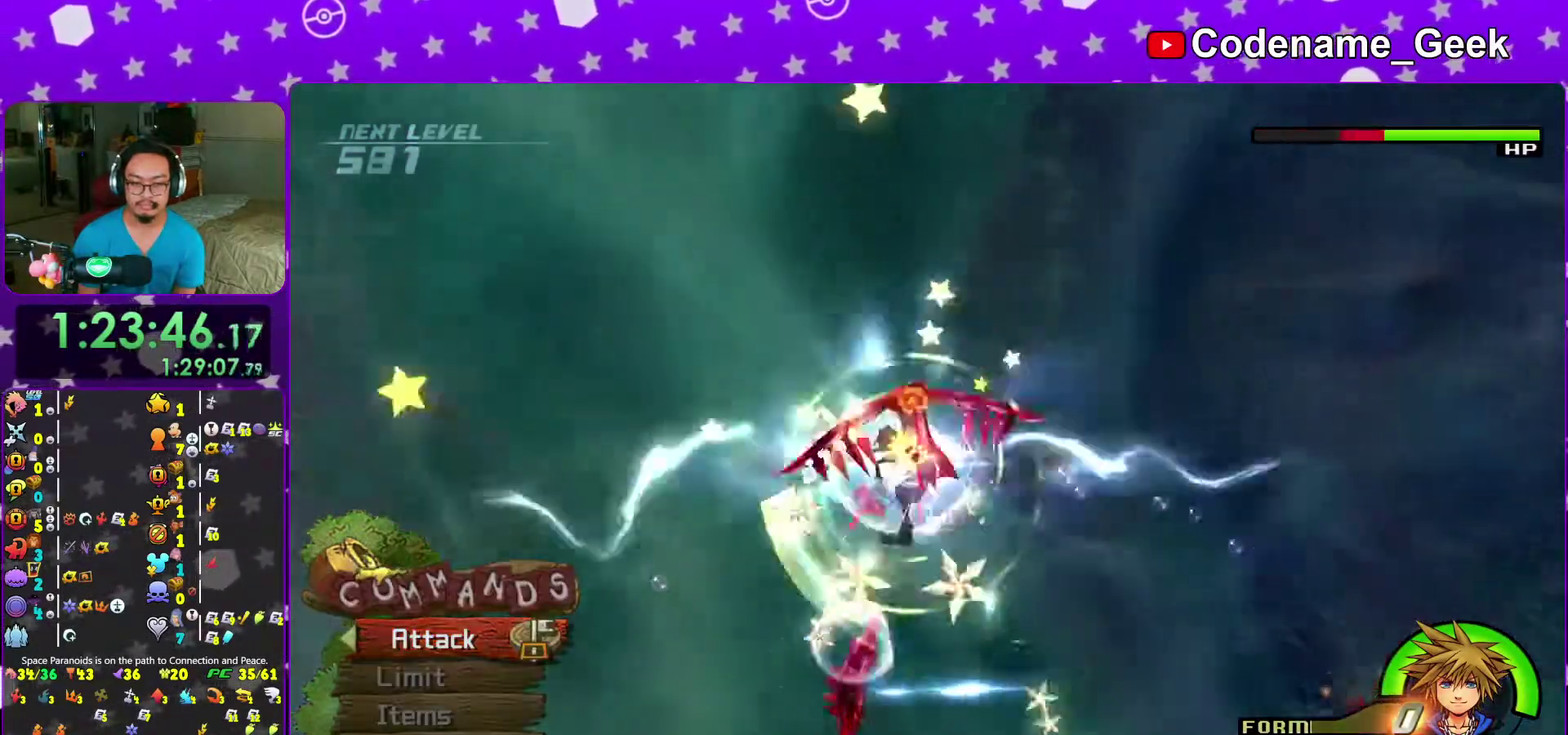
{"dt_ms": 400, "buttons": [], "left_stick": "down-right", "right_stick": "center"}
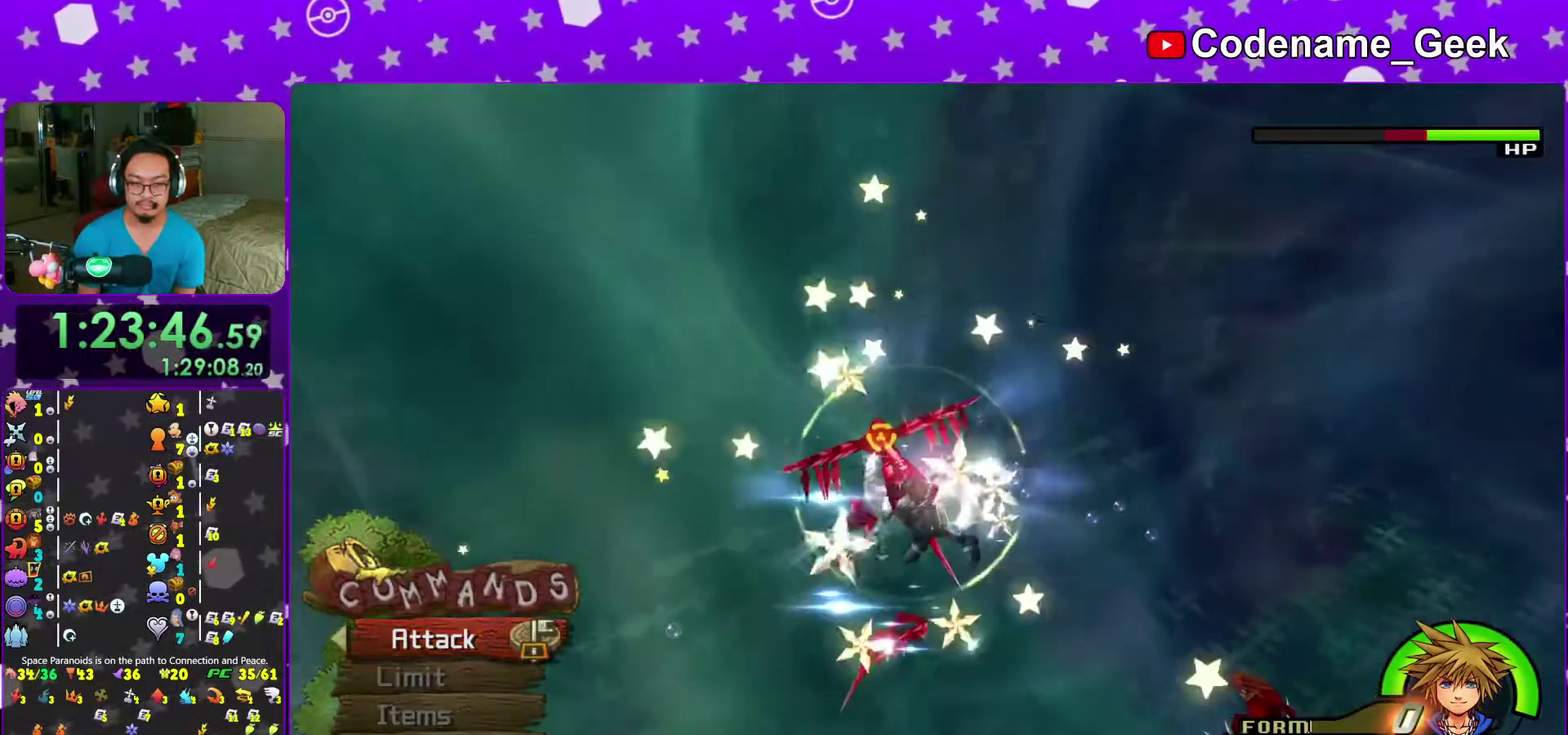
{"dt_ms": 600, "buttons": [], "left_stick": "center", "right_stick": "down", "events": [[67, "right_stick", "down"], [183, "right_stick", "center"], [233, "right_stick", "down"], [367, "right_stick", "center"], [433, "right_stick", "down"], [533, "left_stick", "center"]]}
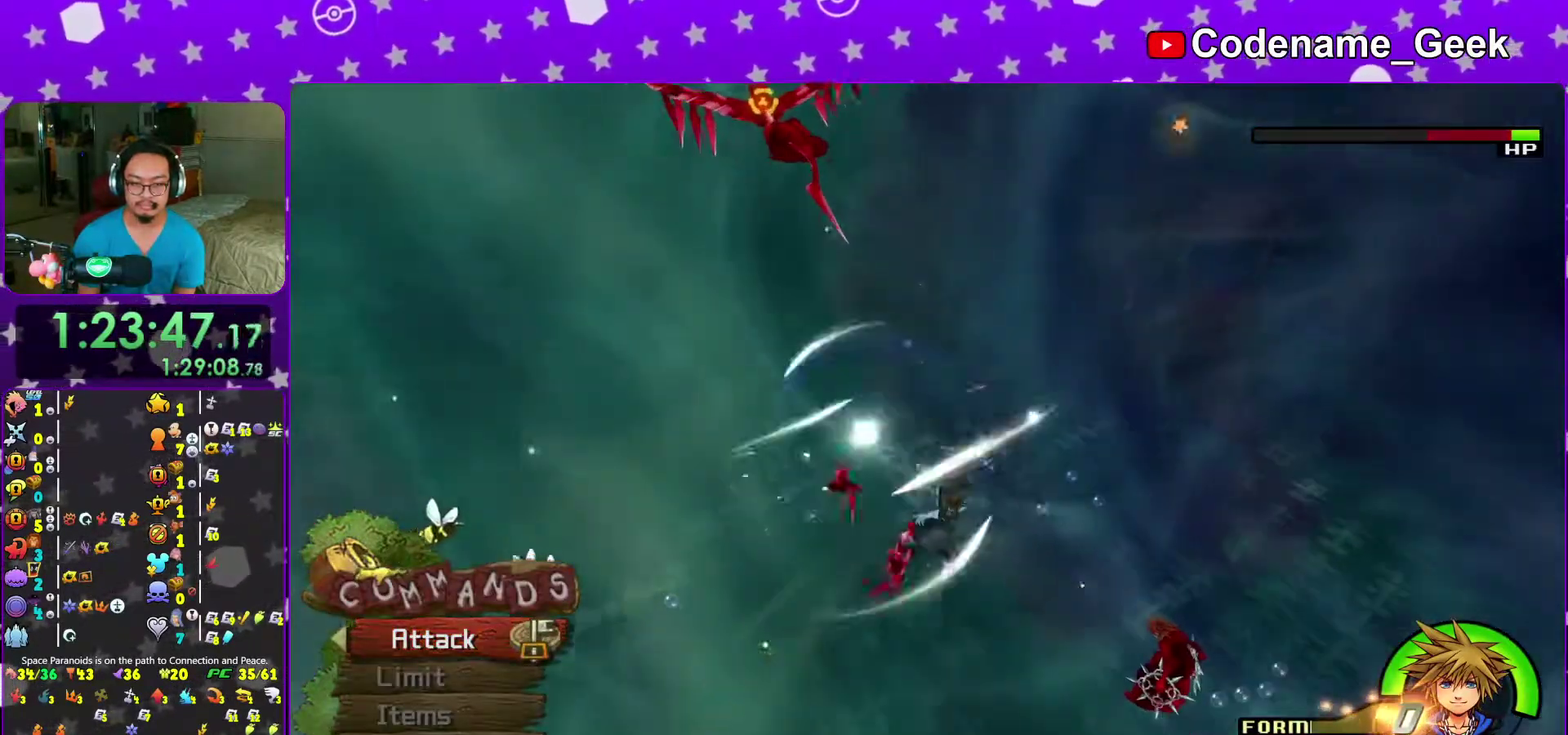
{"dt_ms": 400, "buttons": [], "left_stick": "center", "right_stick": "down", "events": []}